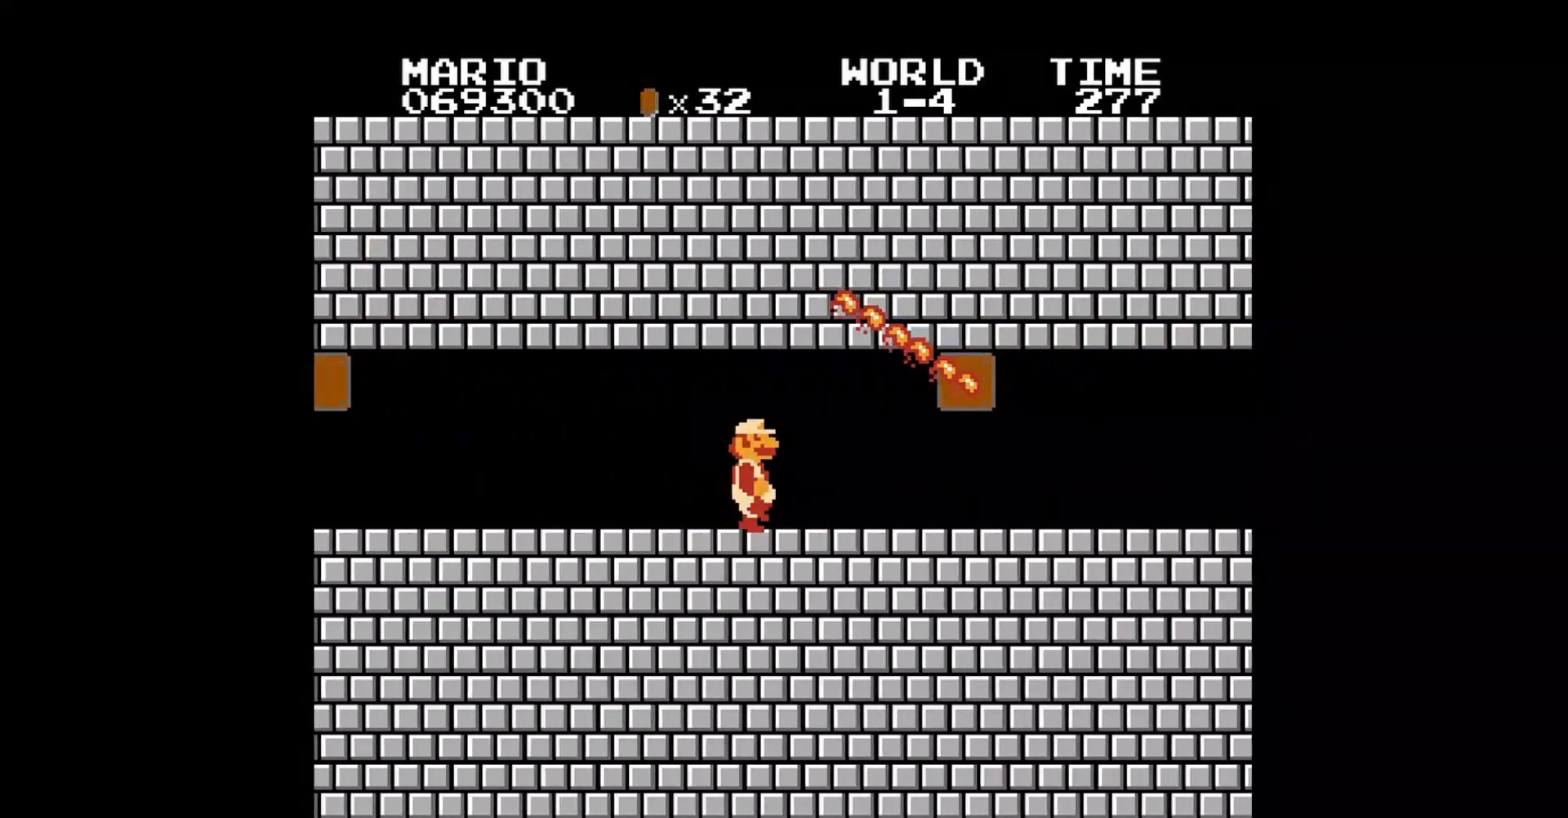
Gameplay with a controller (Nintendo layout); each line is a JSON object with the inputs held at the frame after it. "events" lists button and stick changes between this image and that frame as [ms after this image, input, new state], when the widget could be followed in between. Not read: L3 R3.
{"buttons": ["B", "DPAD_RIGHT"], "events": [[160, "DPAD_DOWN", "down"], [280, "DPAD_RIGHT", "up"], [360, "DPAD_DOWN", "up"], [480, "DPAD_RIGHT", "down"]]}
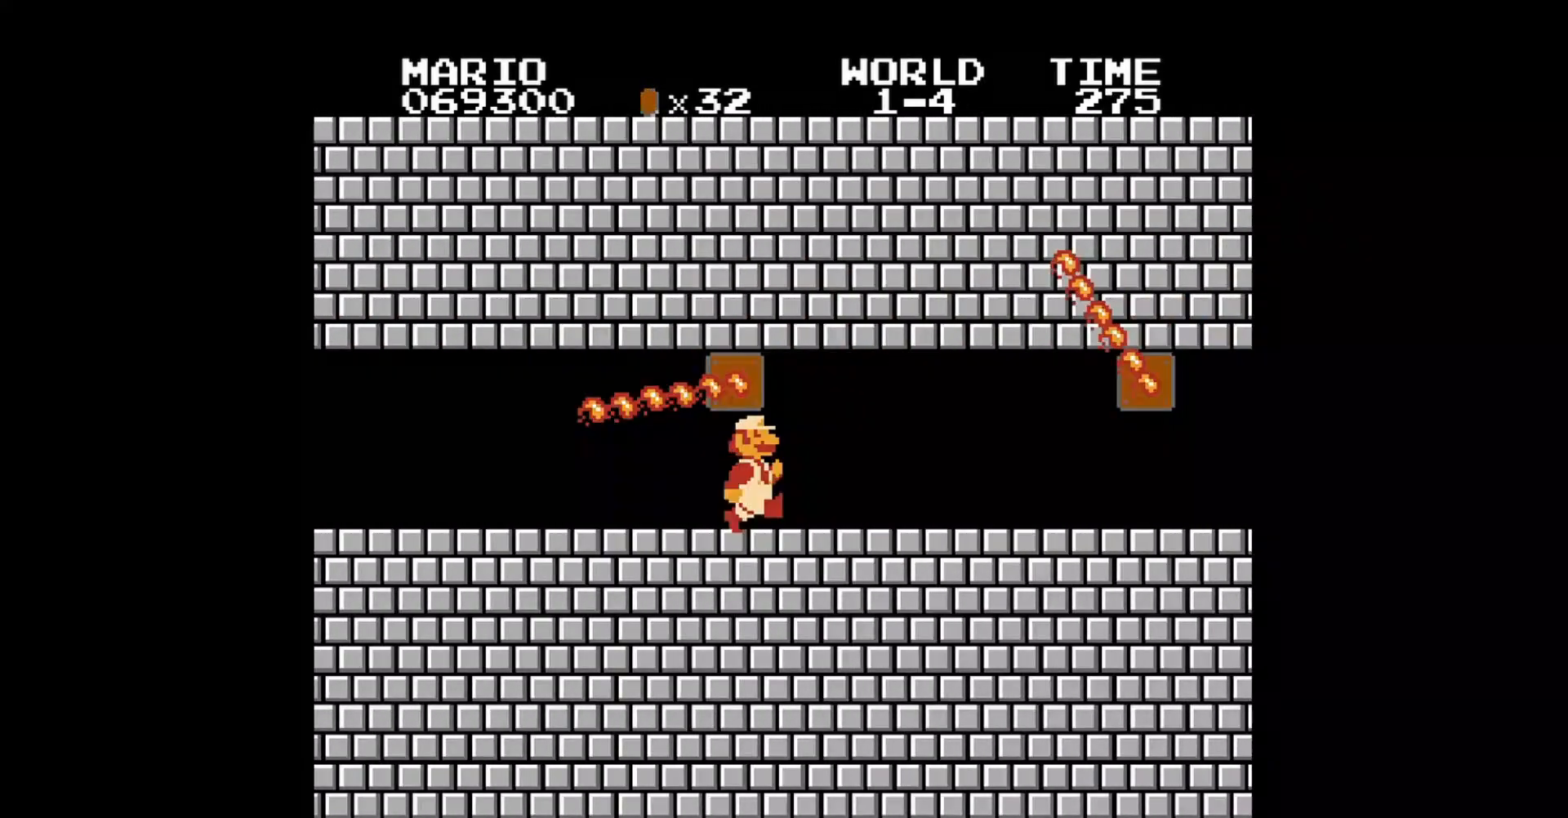
{"buttons": ["B", "DPAD_LEFT"], "events": [[280, "DPAD_RIGHT", "up"], [360, "DPAD_LEFT", "down"]]}
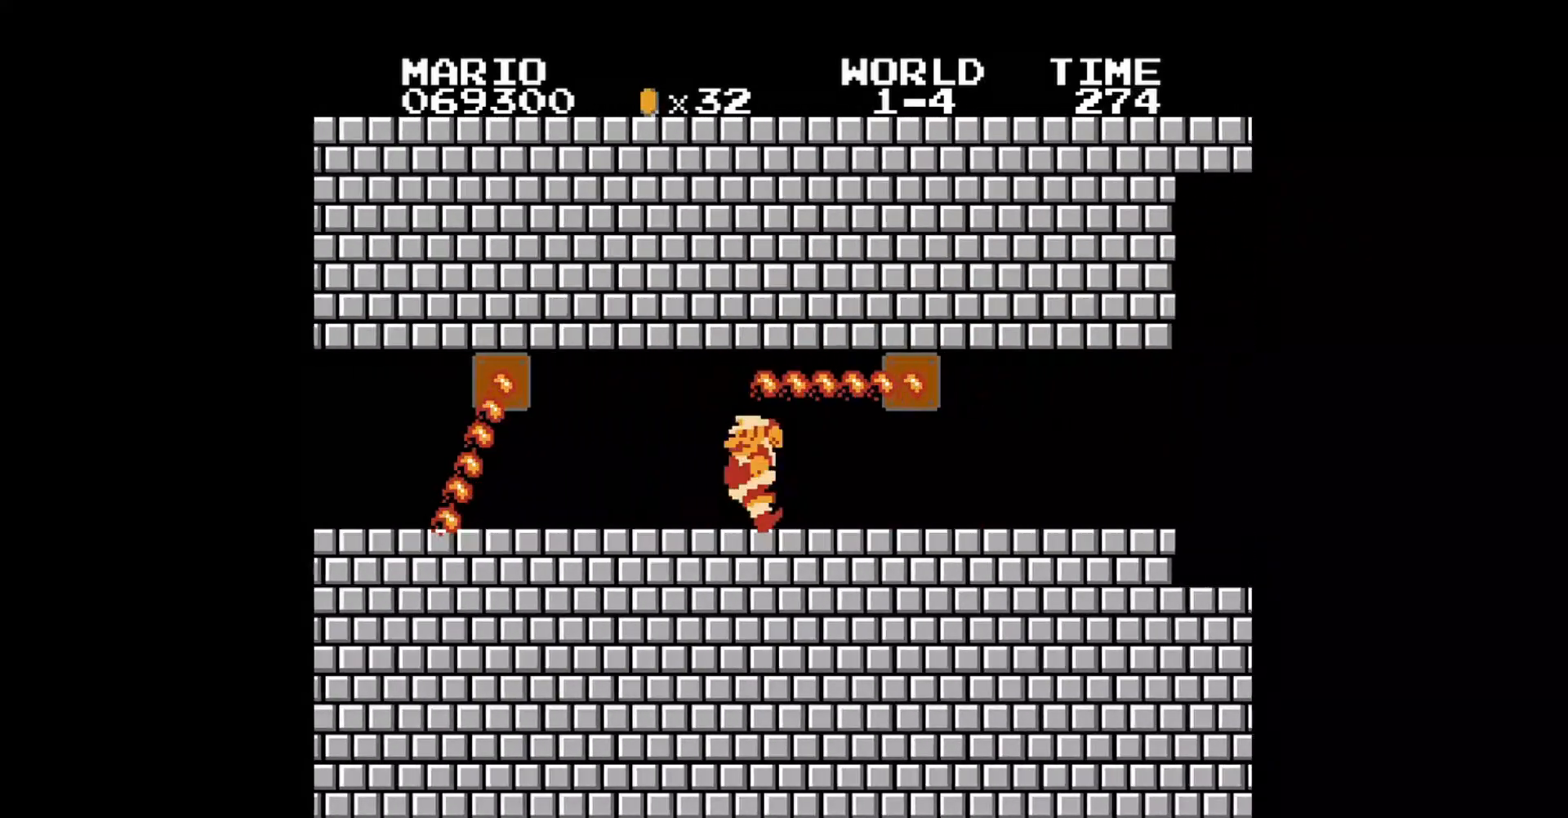
{"buttons": ["B", "DPAD_RIGHT"], "events": [[320, "DPAD_LEFT", "up"], [400, "DPAD_RIGHT", "down"]]}
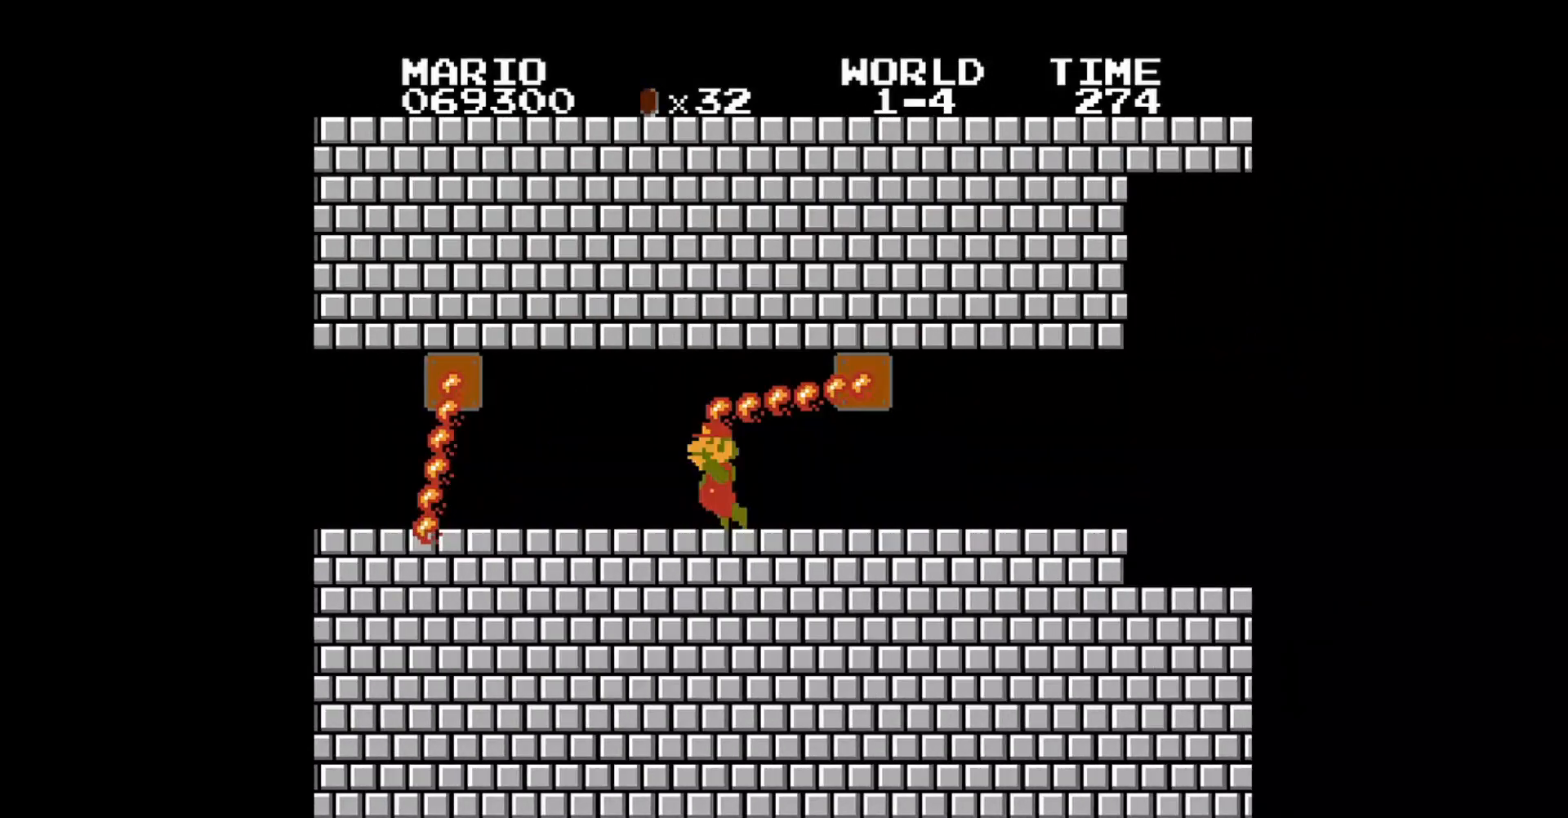
{"buttons": ["B", "DPAD_RIGHT"], "events": []}
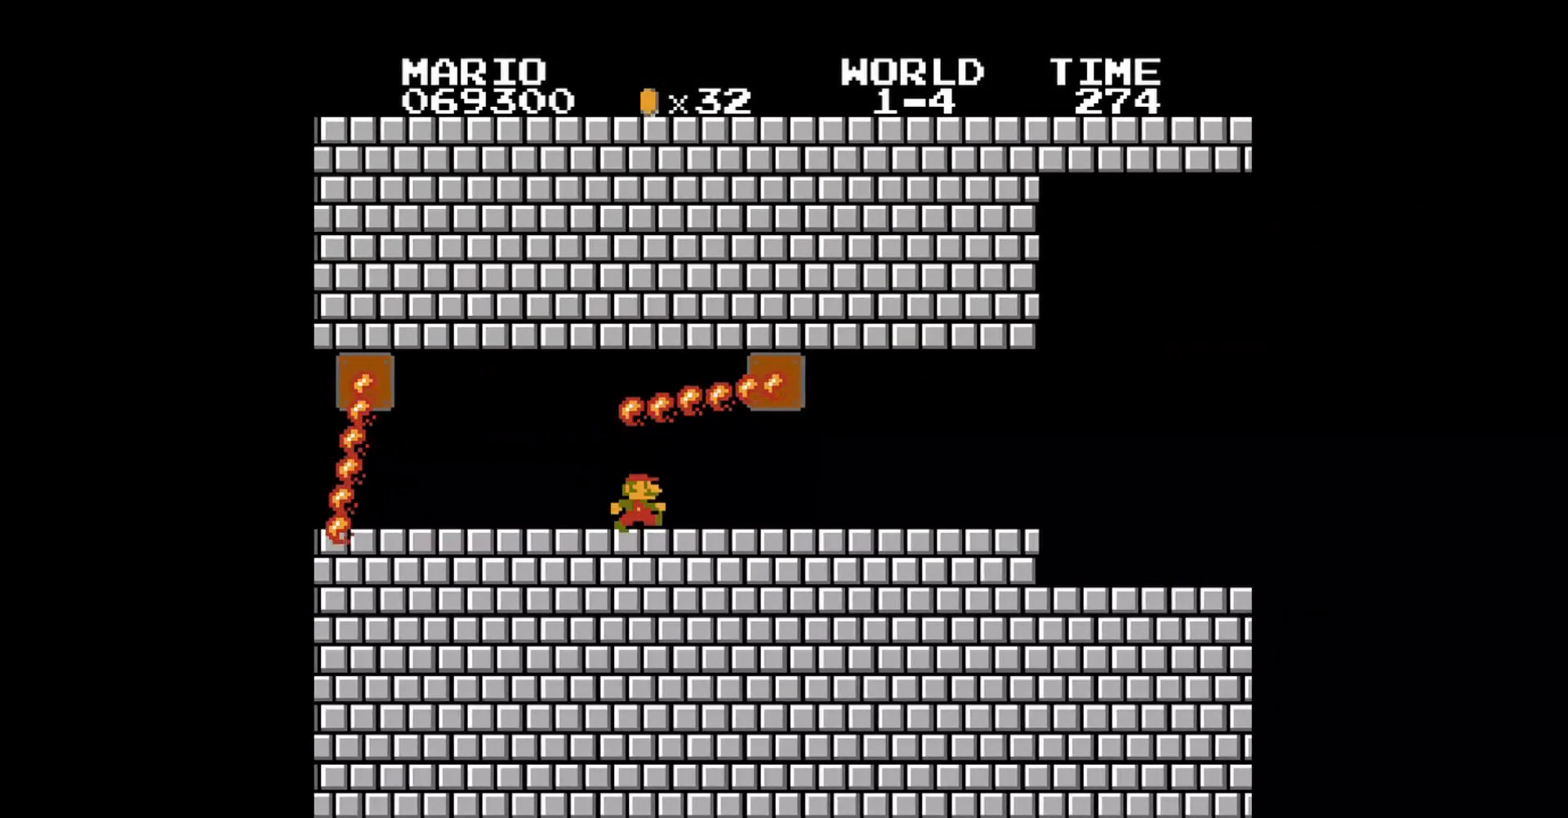
{"buttons": ["B", "DPAD_RIGHT"], "events": []}
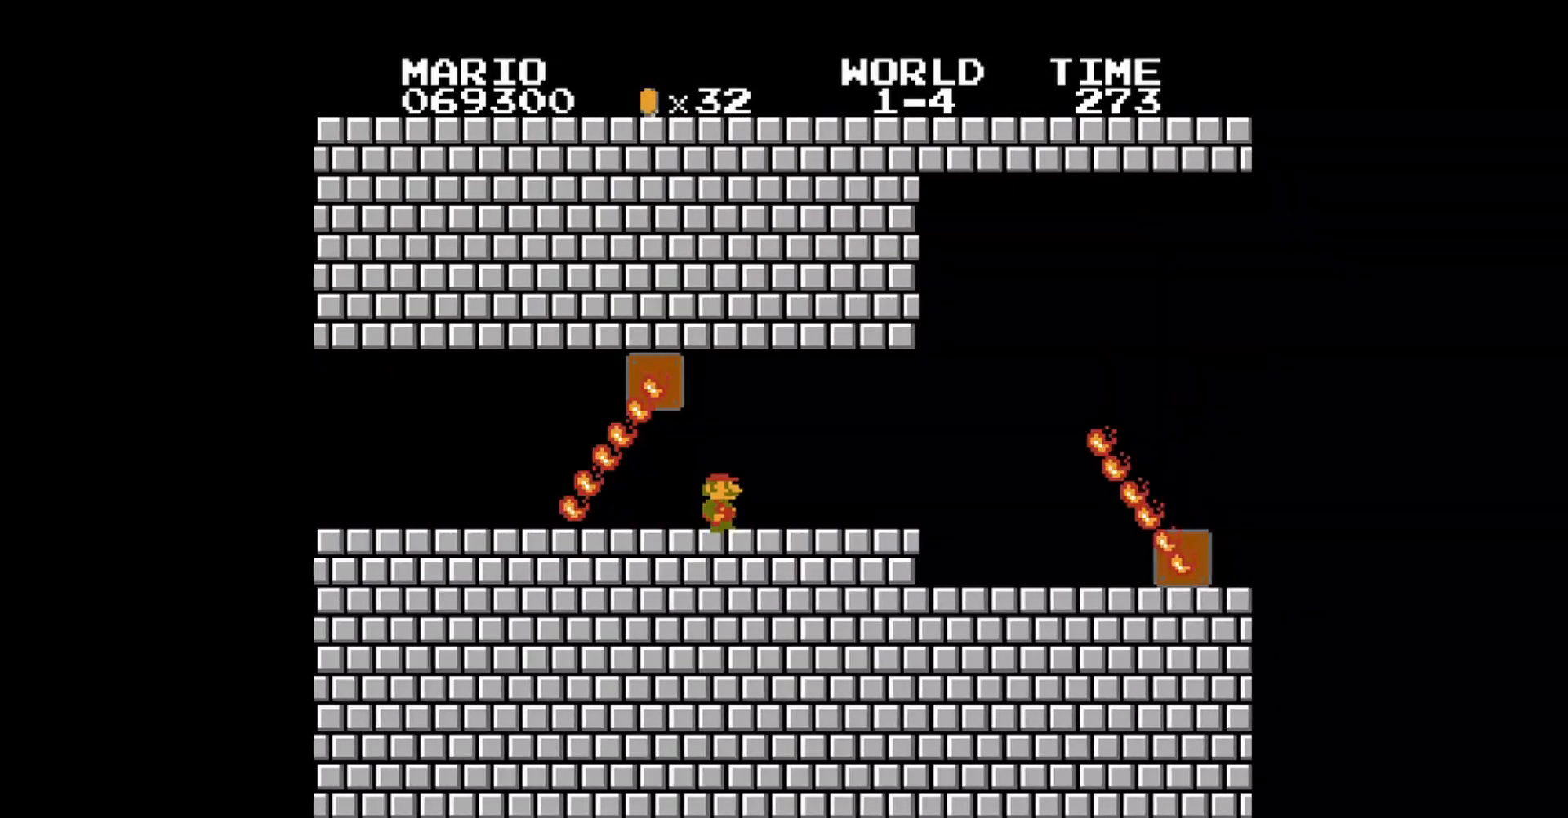
{"buttons": ["A", "B", "DPAD_RIGHT"], "events": [[400, "A", "down"]]}
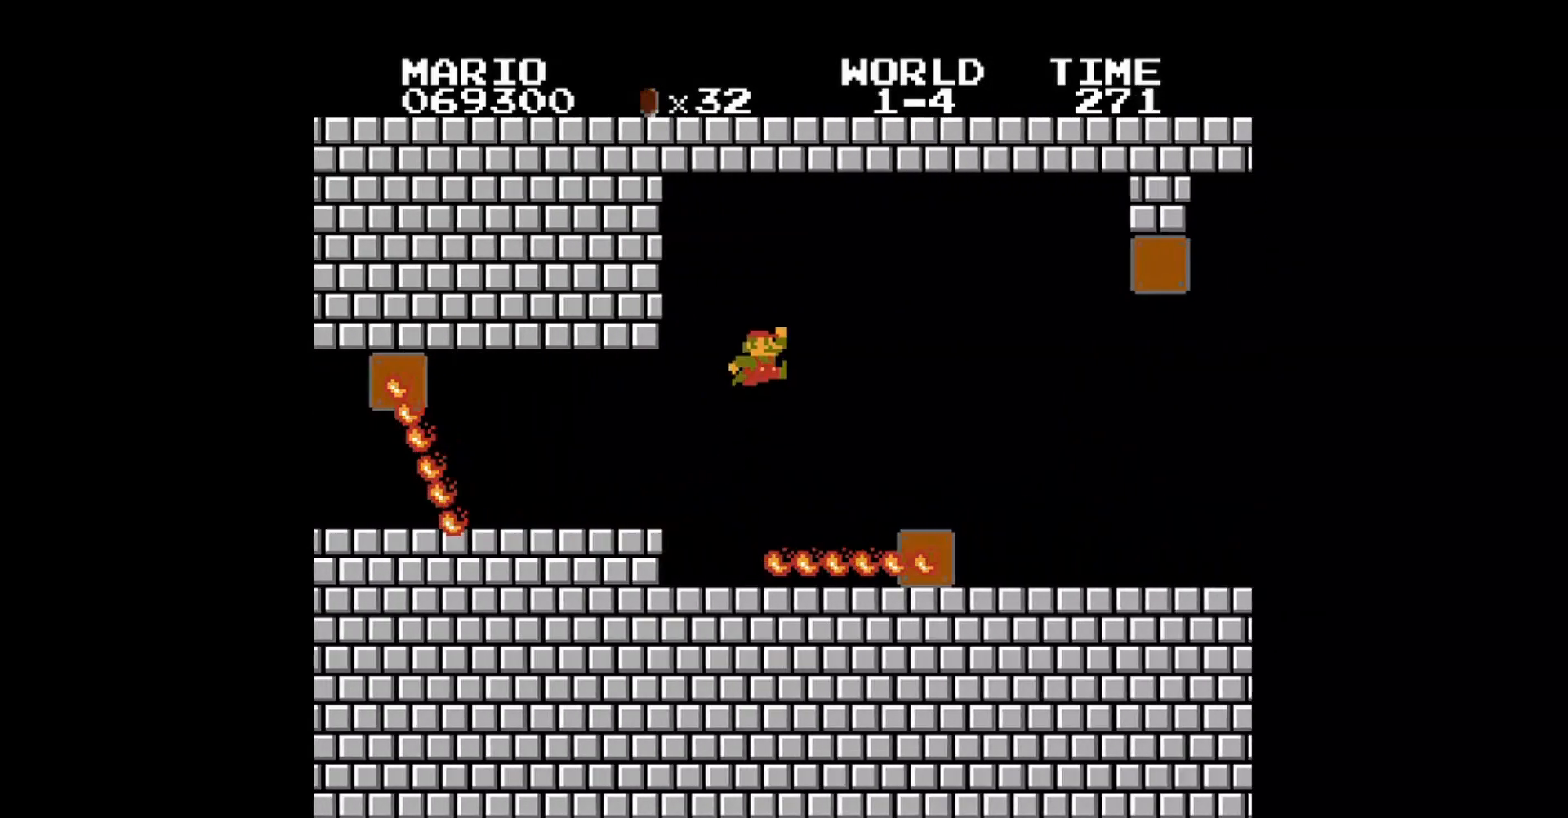
{"buttons": ["B", "DPAD_RIGHT"], "events": [[120, "A", "up"]]}
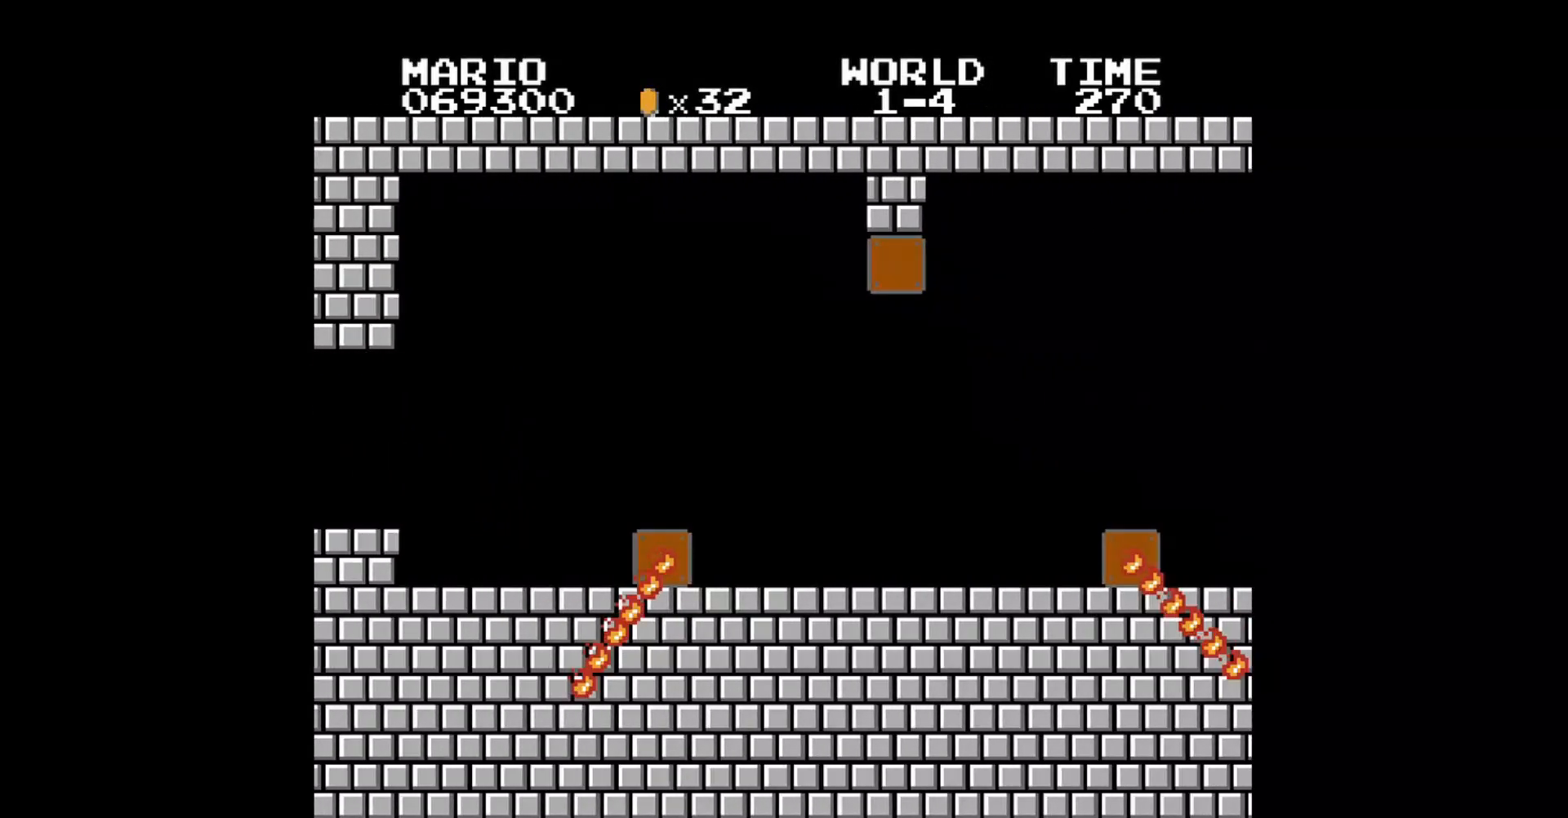
{"buttons": ["A", "B", "DPAD_RIGHT"], "events": [[280, "A", "down"]]}
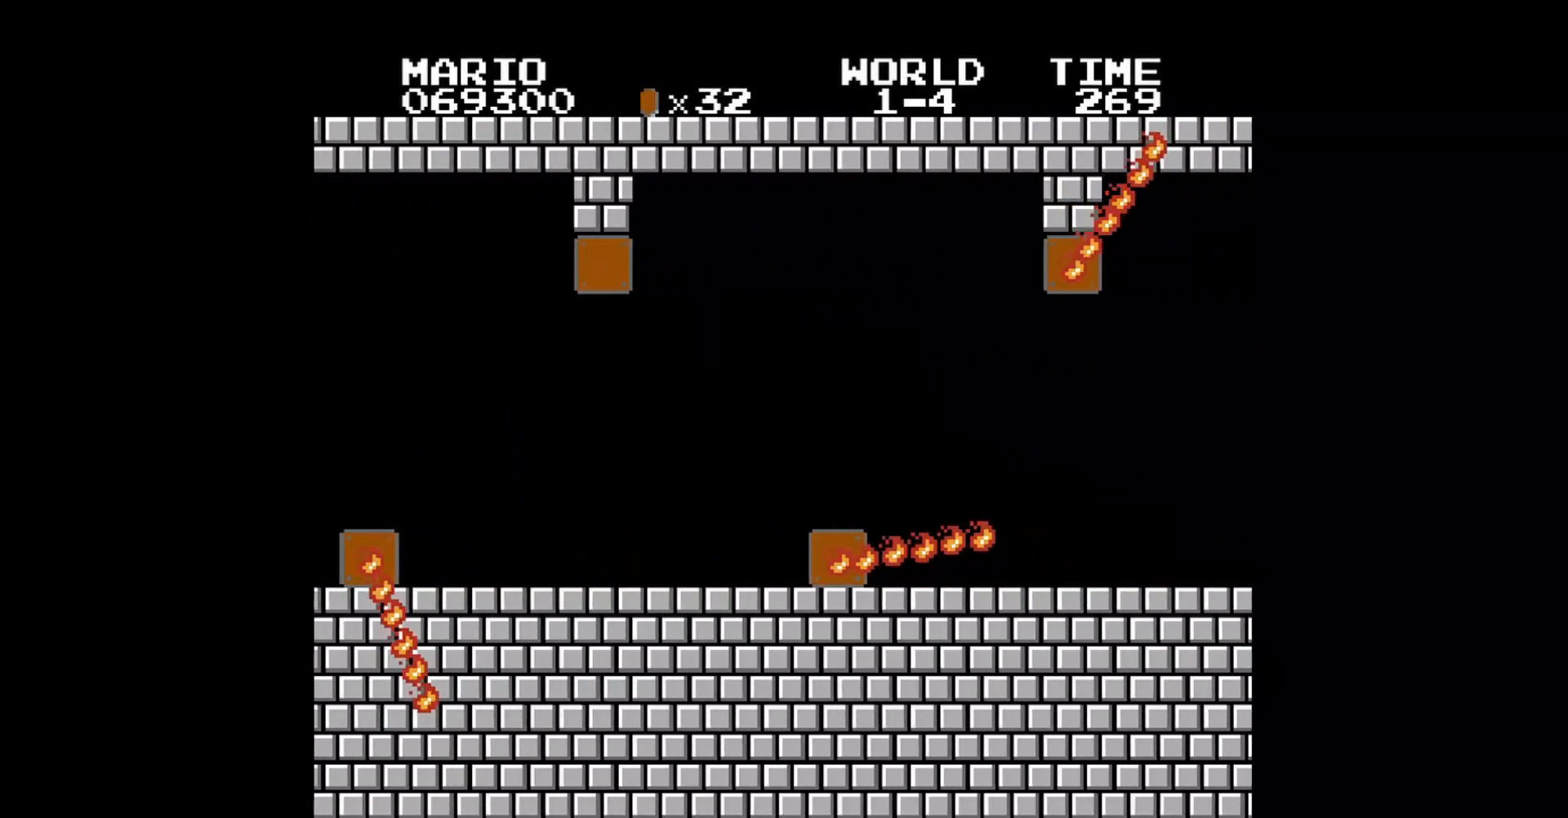
{"buttons": ["B"], "events": [[280, "A", "up"], [480, "DPAD_RIGHT", "up"]]}
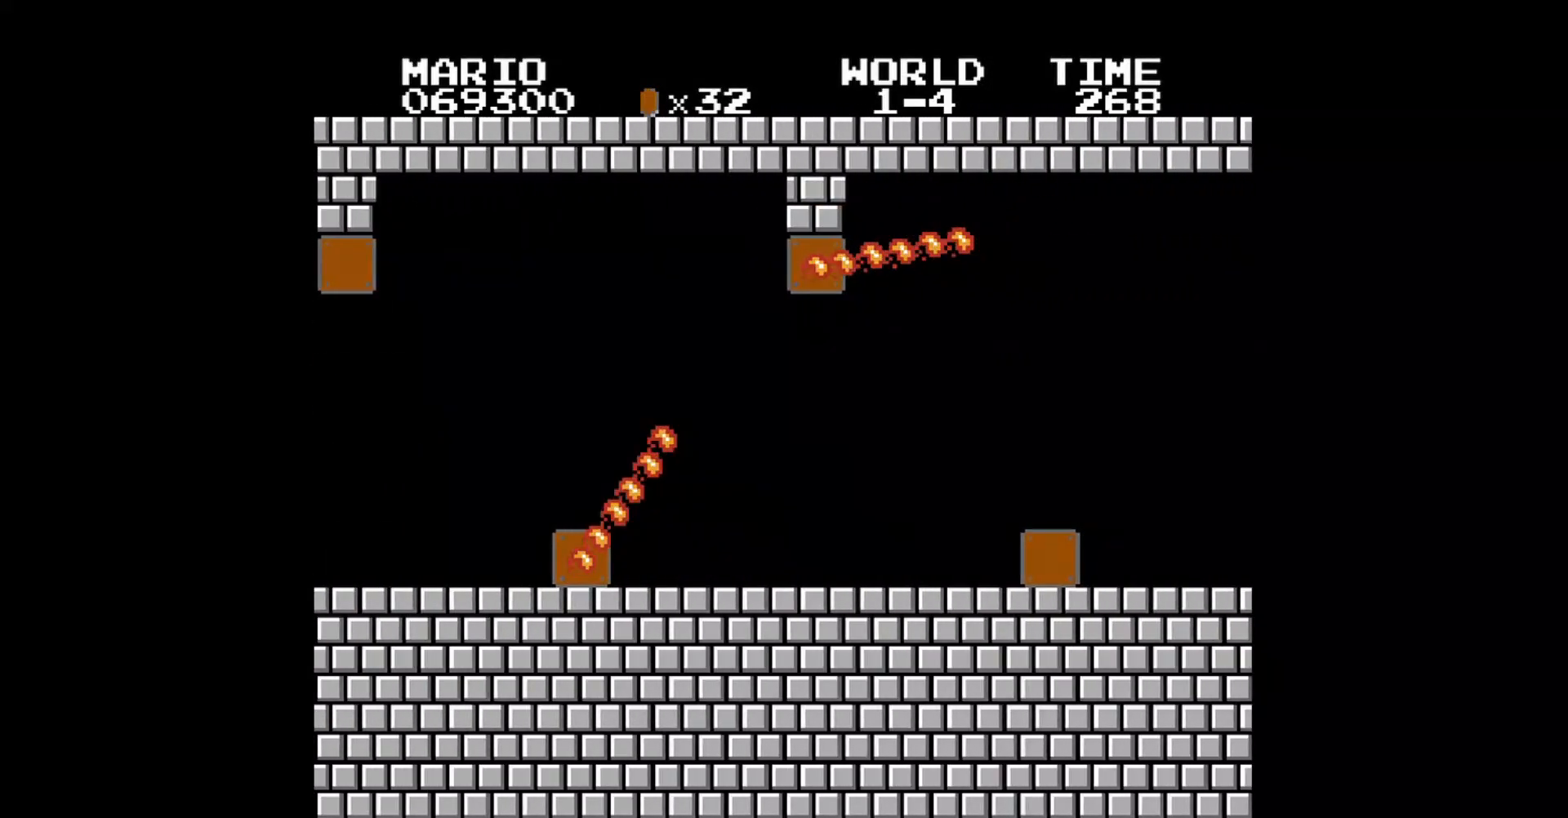
{"buttons": ["A", "DPAD_RIGHT"], "events": [[120, "DPAD_LEFT", "down"], [280, "DPAD_LEFT", "up"], [440, "B", "up"], [480, "DPAD_RIGHT", "down"], [520, "A", "down"]]}
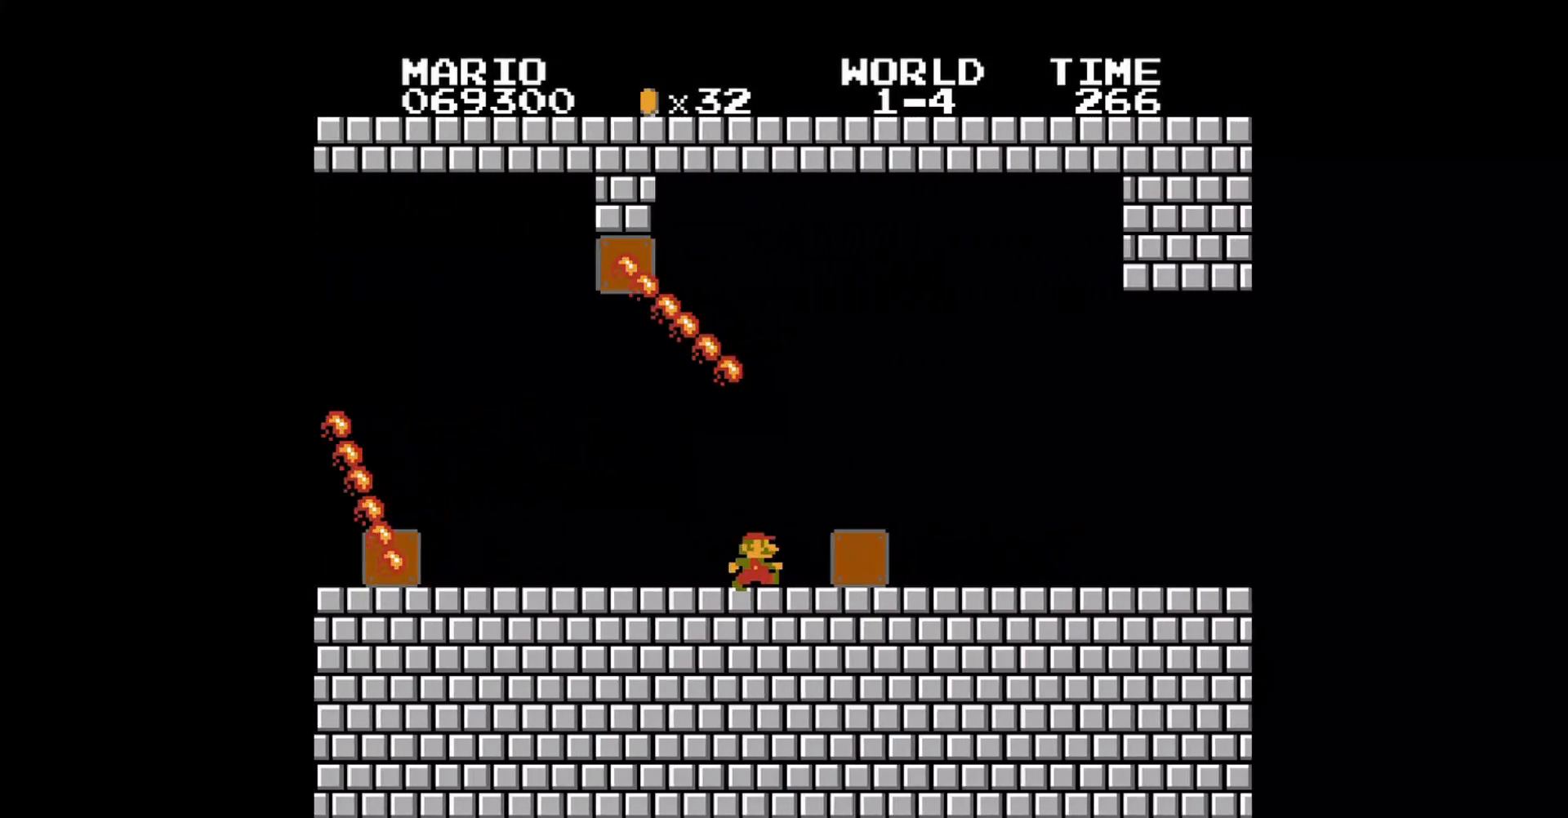
{"buttons": ["B", "DPAD_RIGHT"], "events": [[200, "A", "up"], [200, "B", "down"]]}
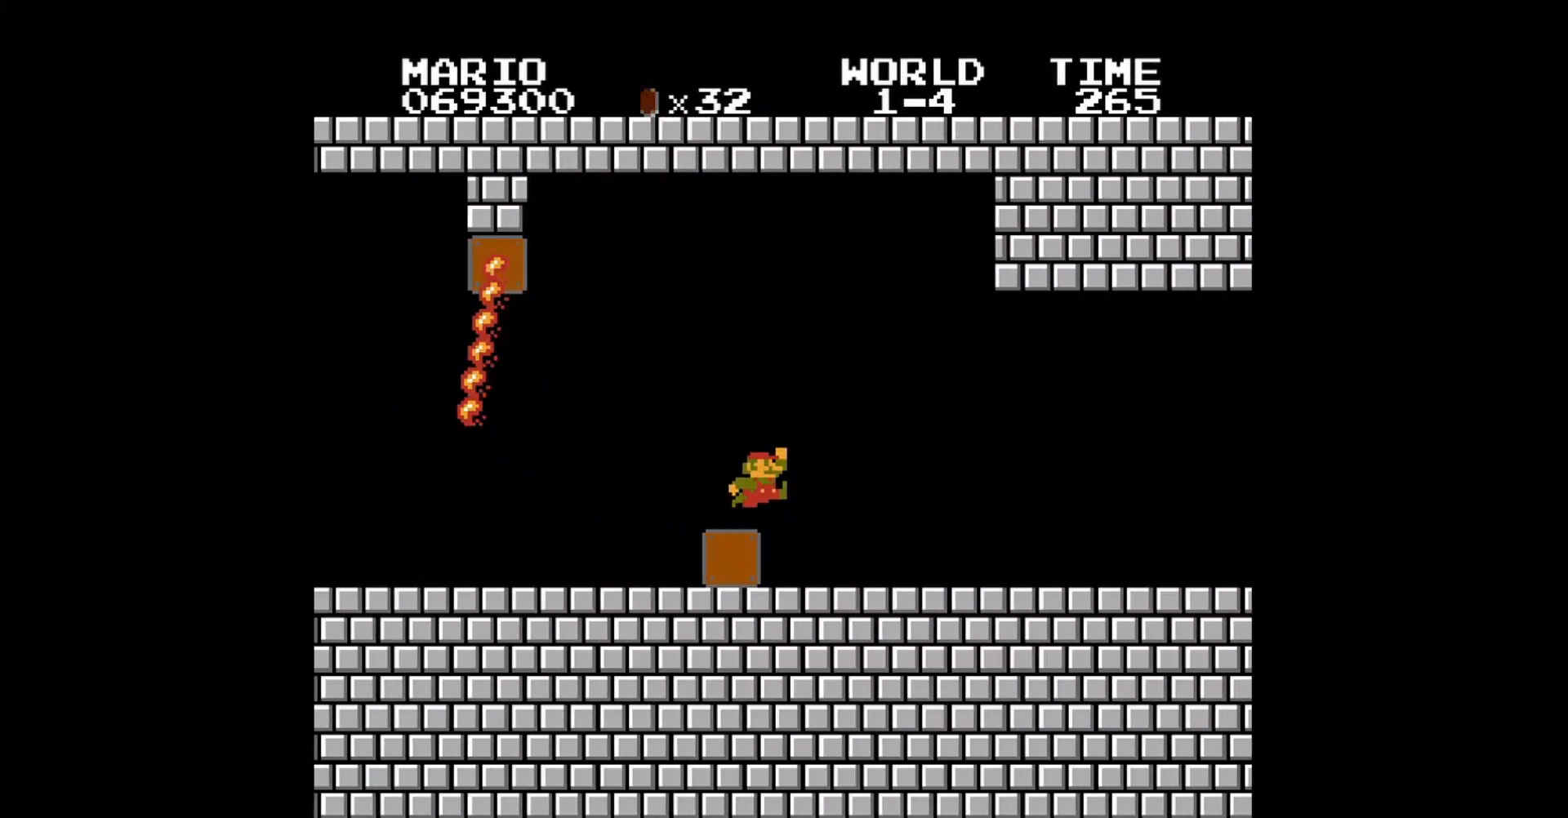
{"buttons": ["B"], "events": [[400, "DPAD_RIGHT", "up"]]}
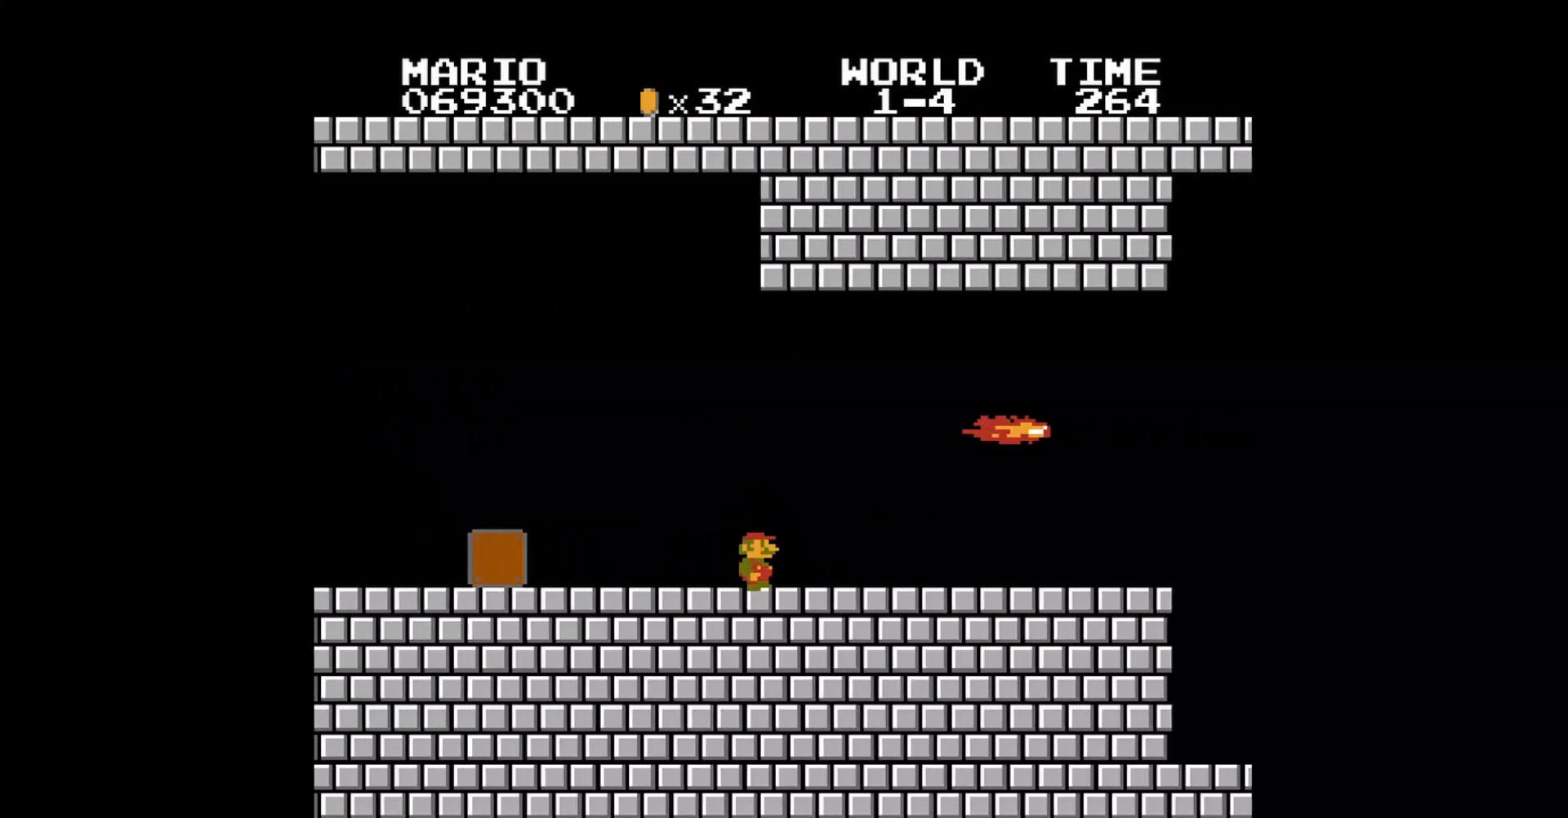
{"buttons": ["B", "DPAD_RIGHT"], "events": [[80, "DPAD_RIGHT", "down"], [240, "DPAD_RIGHT", "up"], [400, "DPAD_RIGHT", "down"]]}
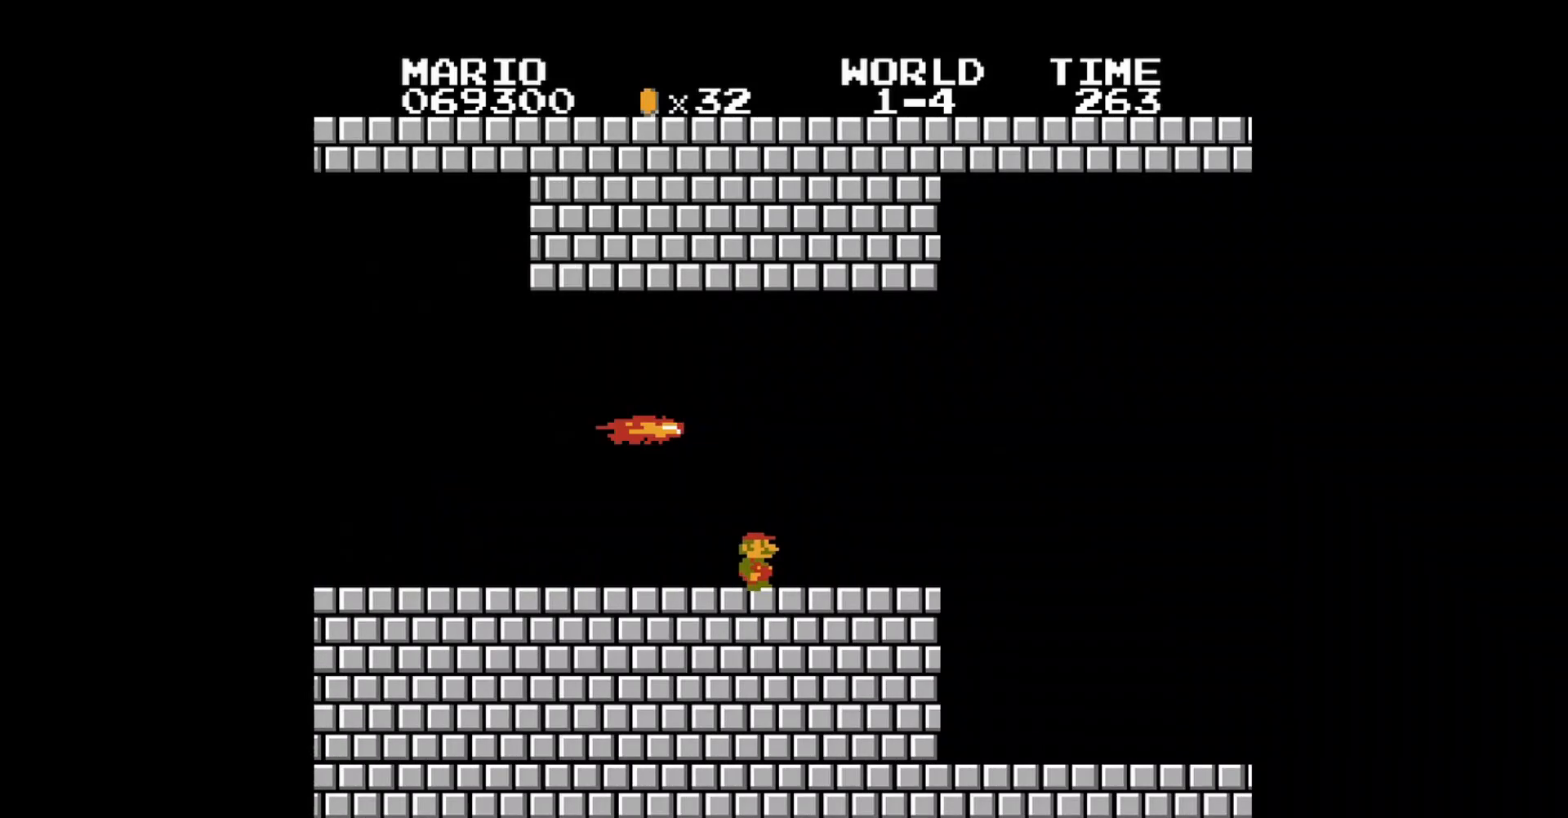
{"buttons": ["B", "DPAD_RIGHT"], "events": []}
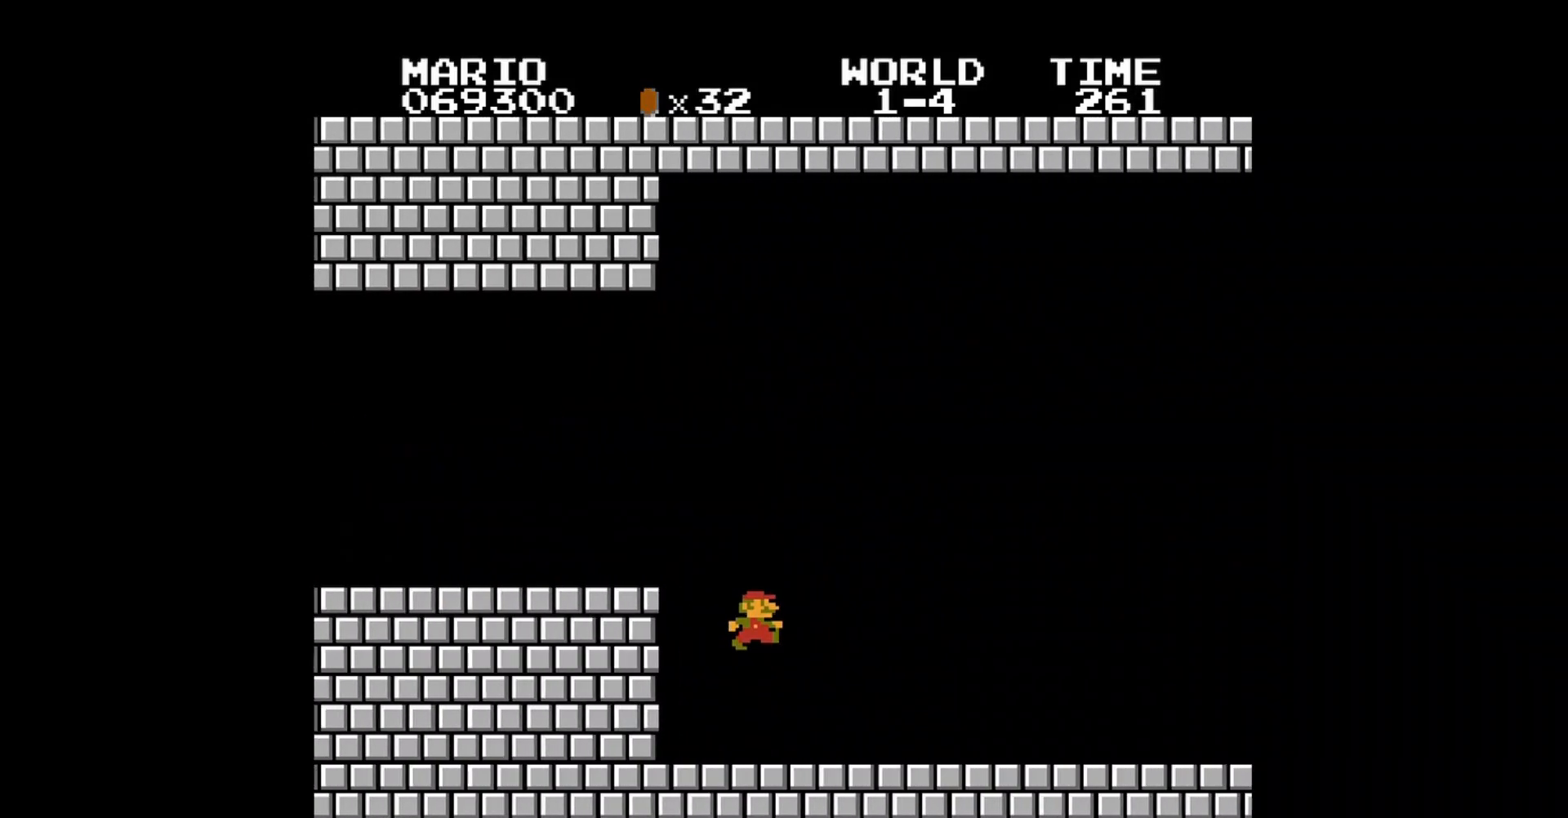
{"buttons": ["B", "DPAD_RIGHT"], "events": []}
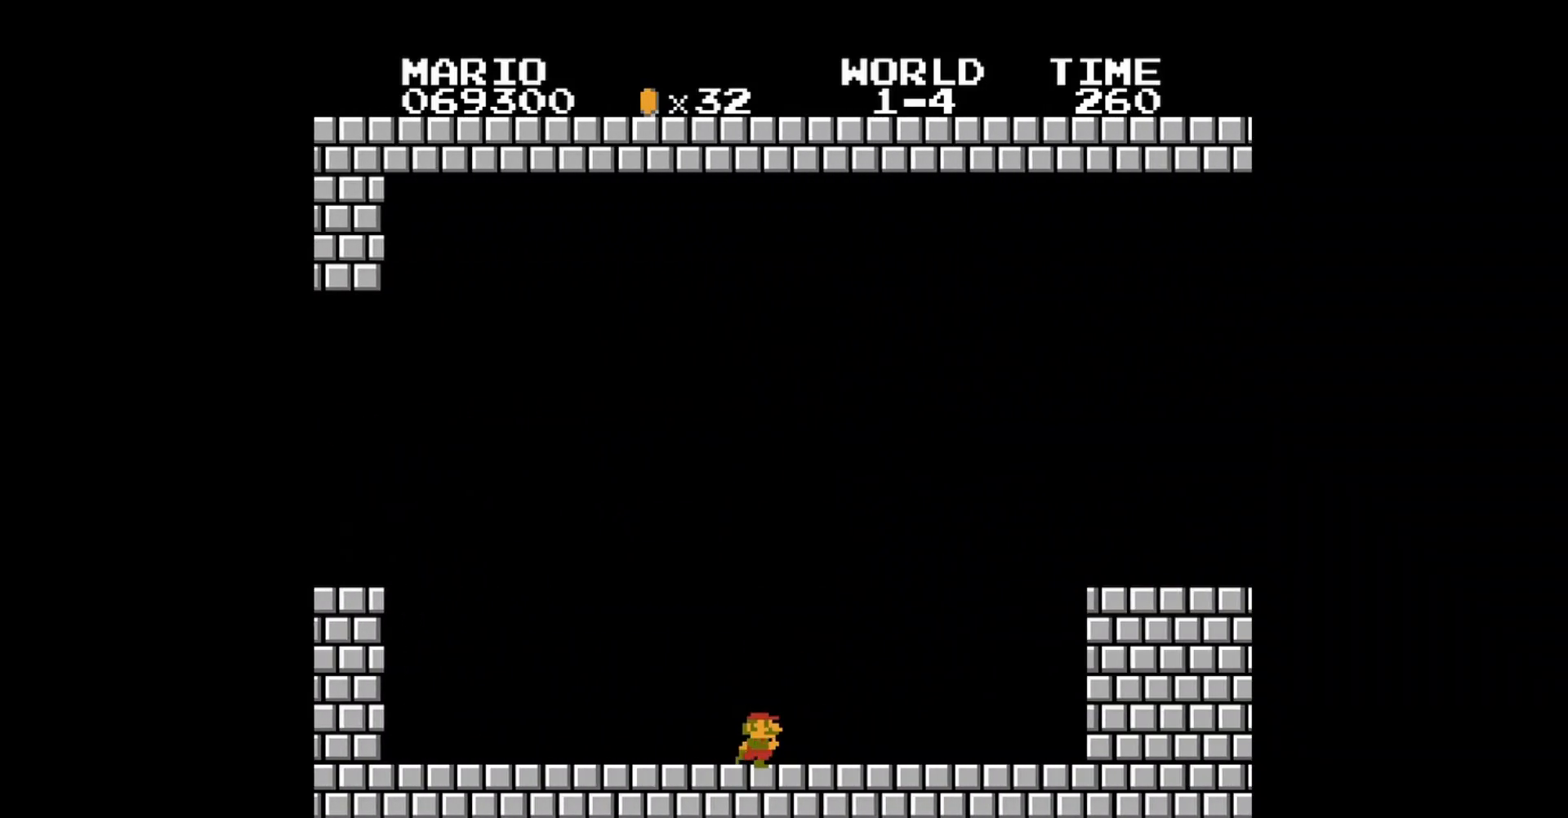
{"buttons": ["A", "B", "DPAD_RIGHT"], "events": [[480, "A", "down"]]}
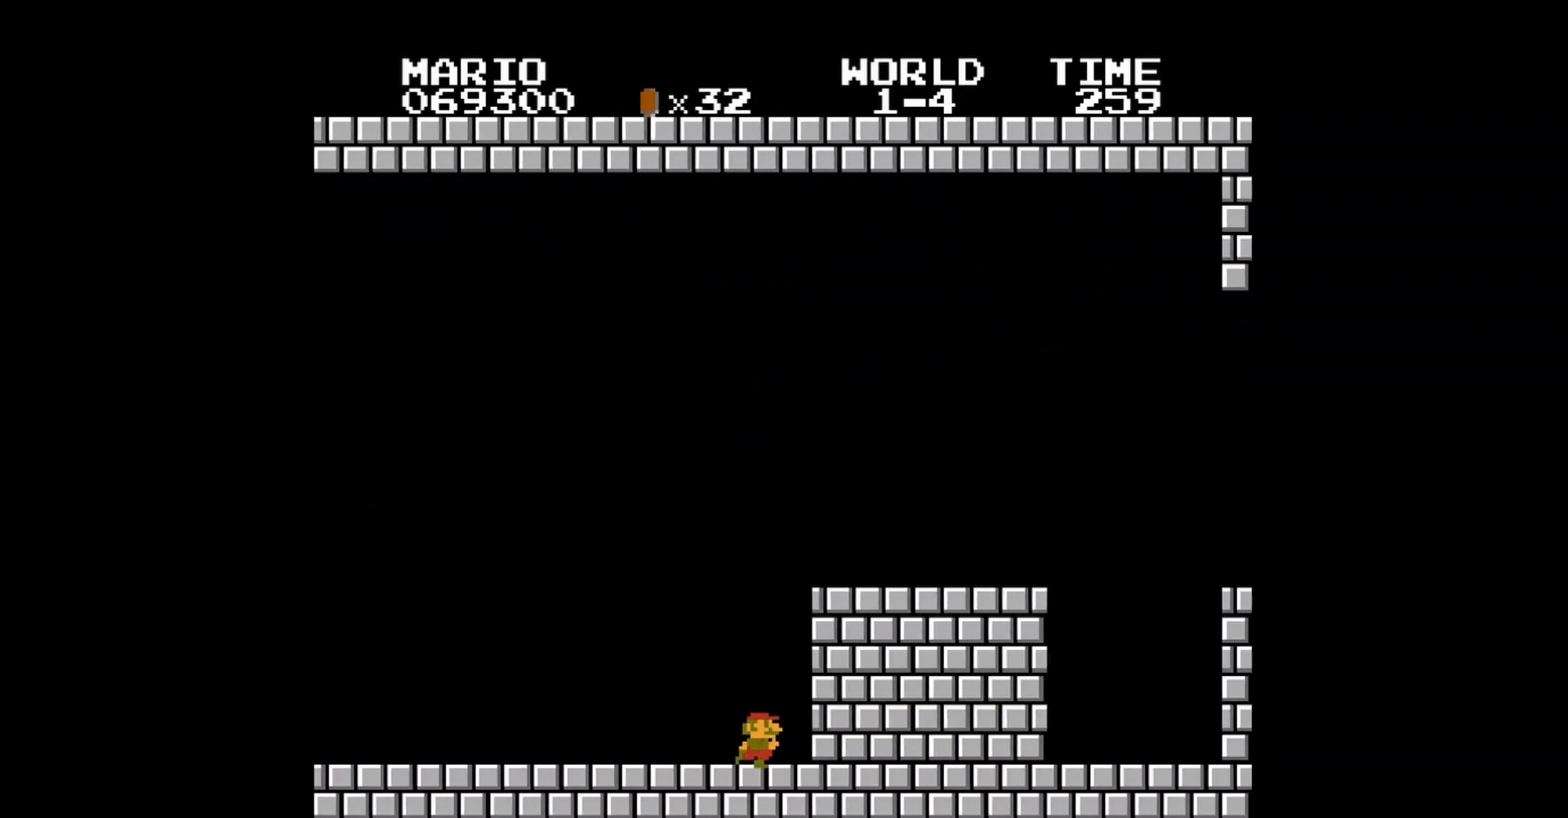
{"buttons": ["B", "DPAD_RIGHT"], "events": [[280, "A", "up"]]}
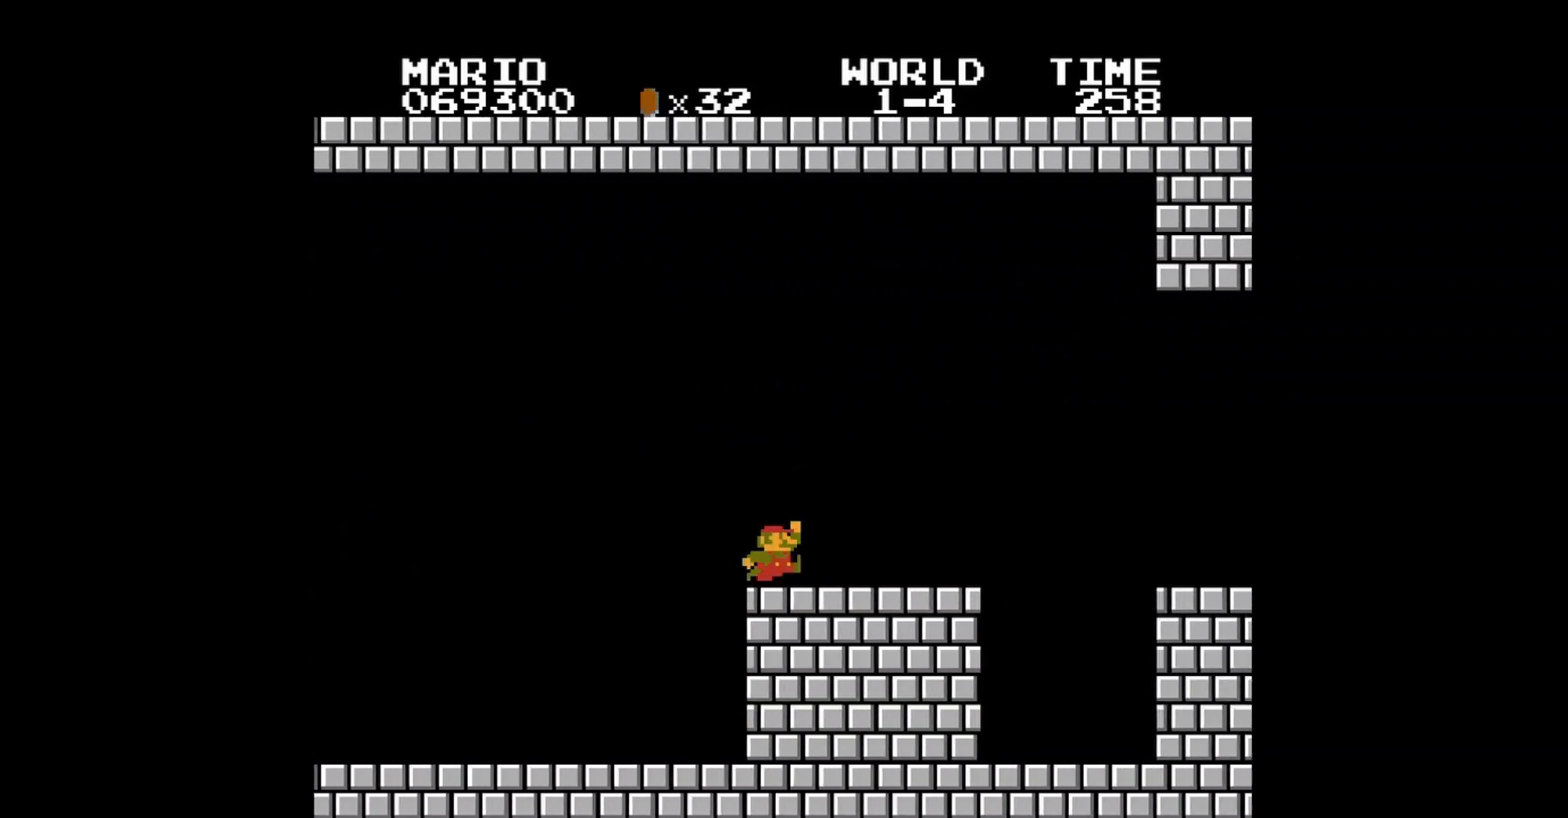
{"buttons": ["B", "DPAD_LEFT"], "events": [[400, "DPAD_RIGHT", "up"], [480, "DPAD_LEFT", "down"]]}
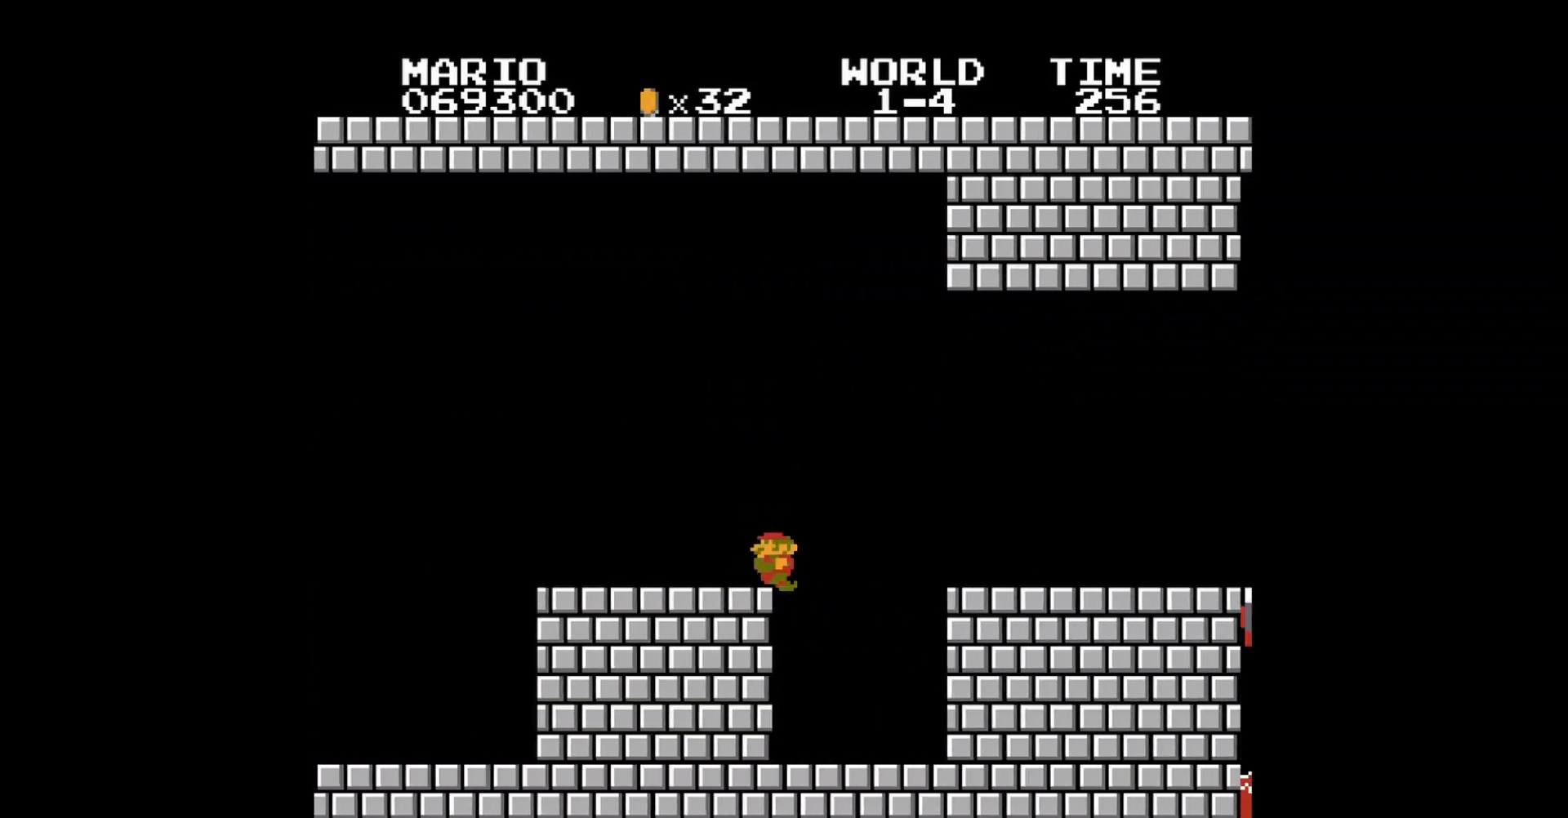
{"buttons": ["A", "B", "DPAD_RIGHT"], "events": [[80, "DPAD_LEFT", "up"], [240, "DPAD_RIGHT", "down"], [480, "A", "down"]]}
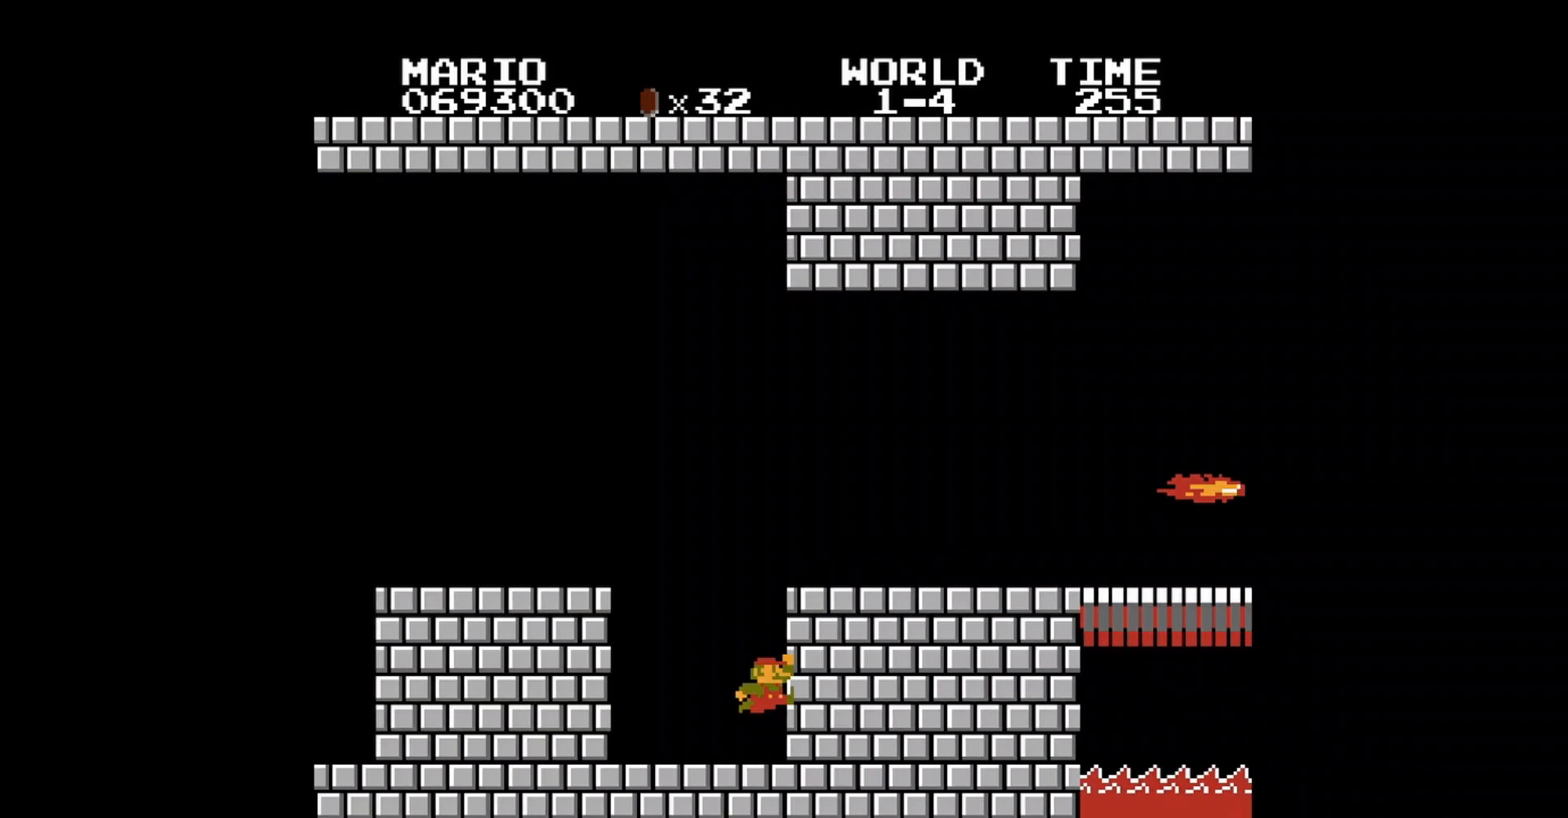
{"buttons": ["B", "DPAD_RIGHT"], "events": [[280, "A", "up"]]}
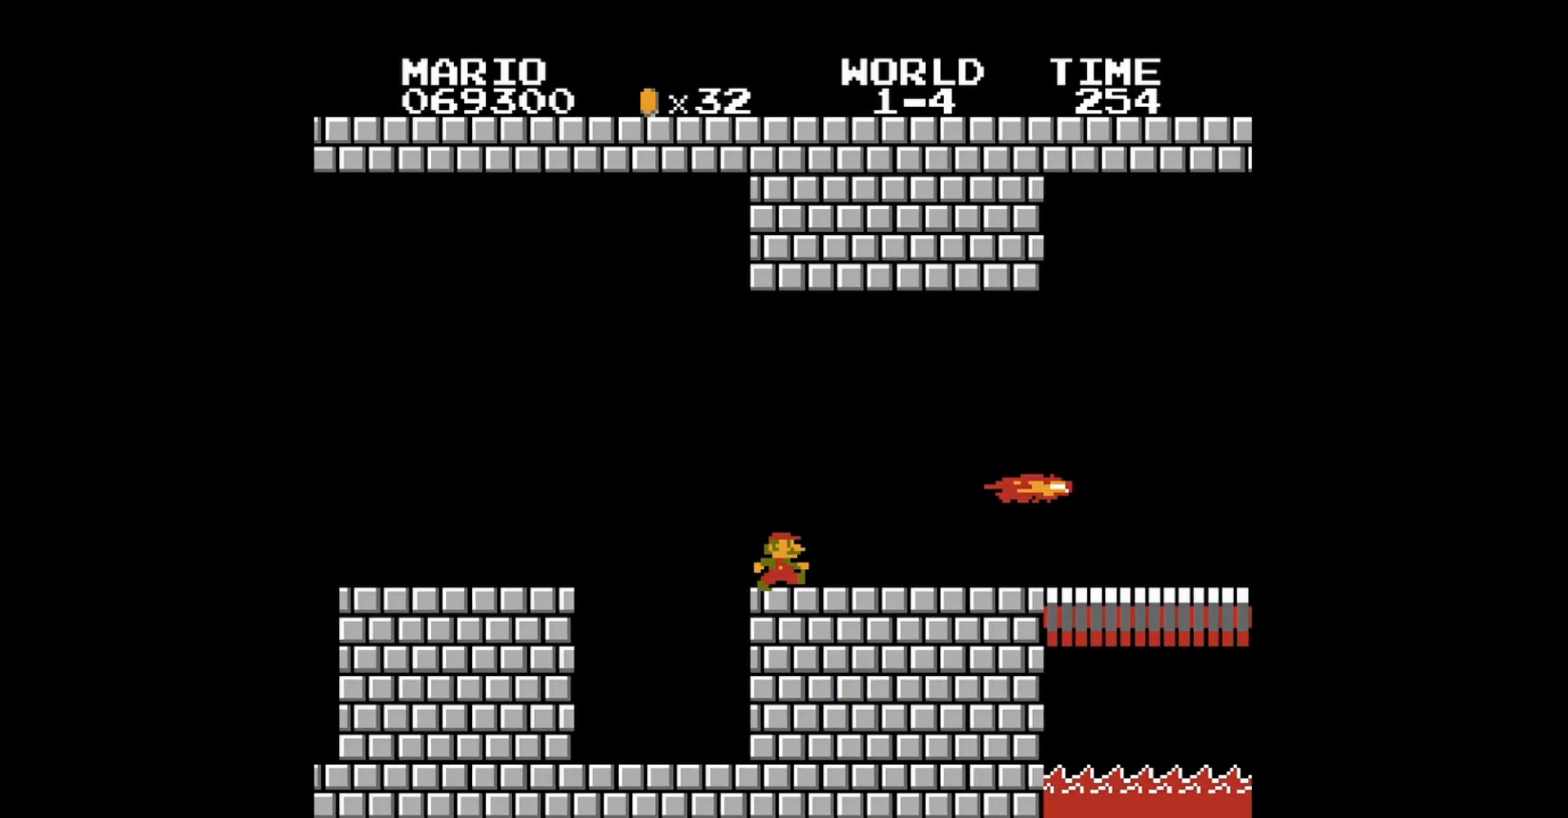
{"buttons": ["B"], "events": [[320, "DPAD_RIGHT", "up"]]}
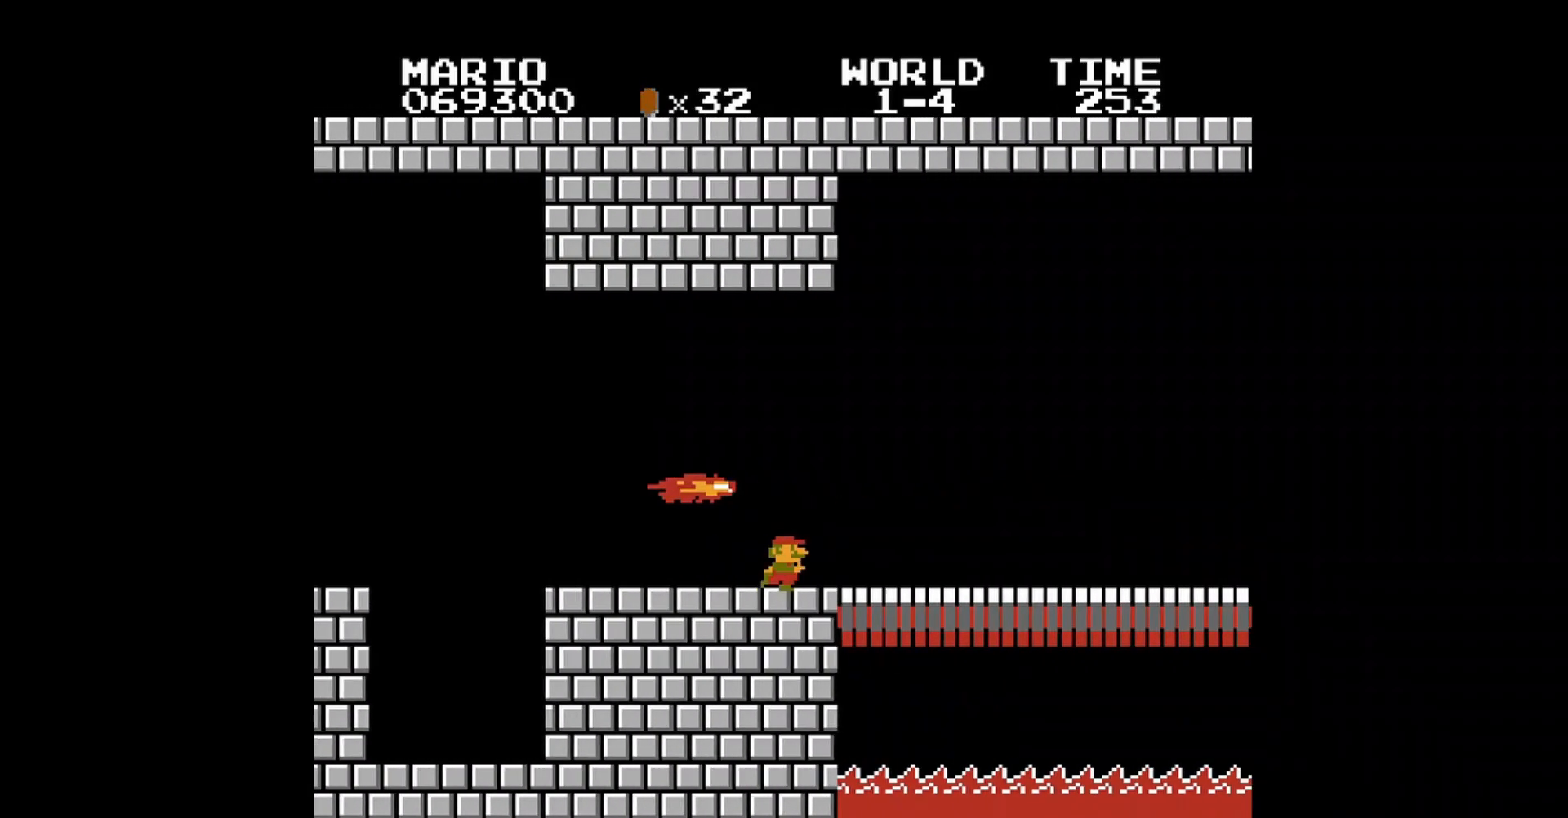
{"buttons": ["B", "DPAD_RIGHT"], "events": [[40, "DPAD_LEFT", "down"], [200, "DPAD_LEFT", "up"], [360, "DPAD_RIGHT", "down"]]}
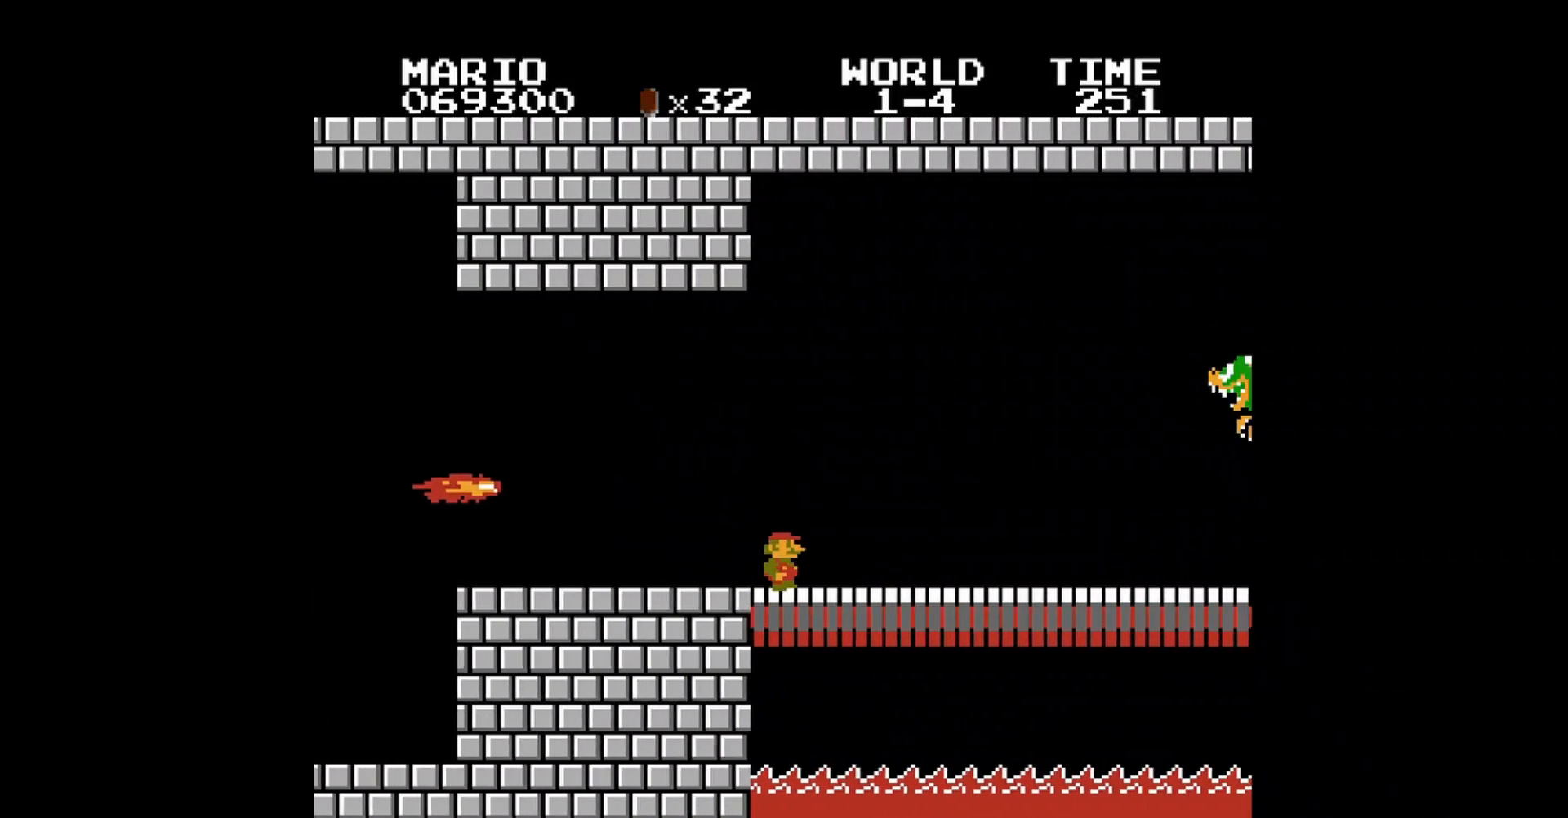
{"buttons": ["B", "DPAD_RIGHT"], "events": [[120, "DPAD_RIGHT", "up"], [320, "DPAD_RIGHT", "down"]]}
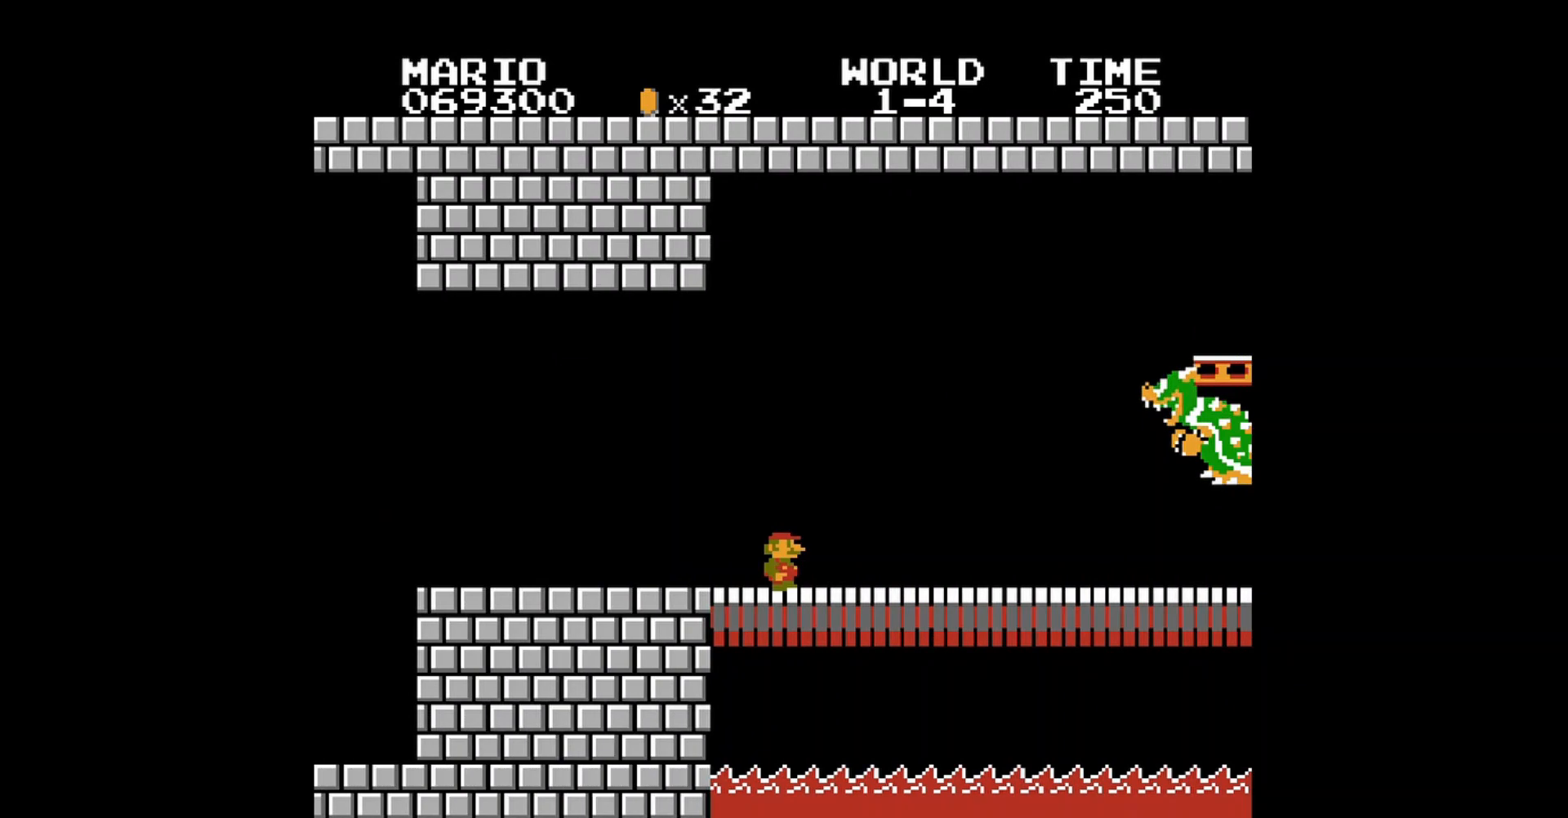
{"buttons": ["A", "B", "DPAD_RIGHT"], "events": [[280, "A", "down"]]}
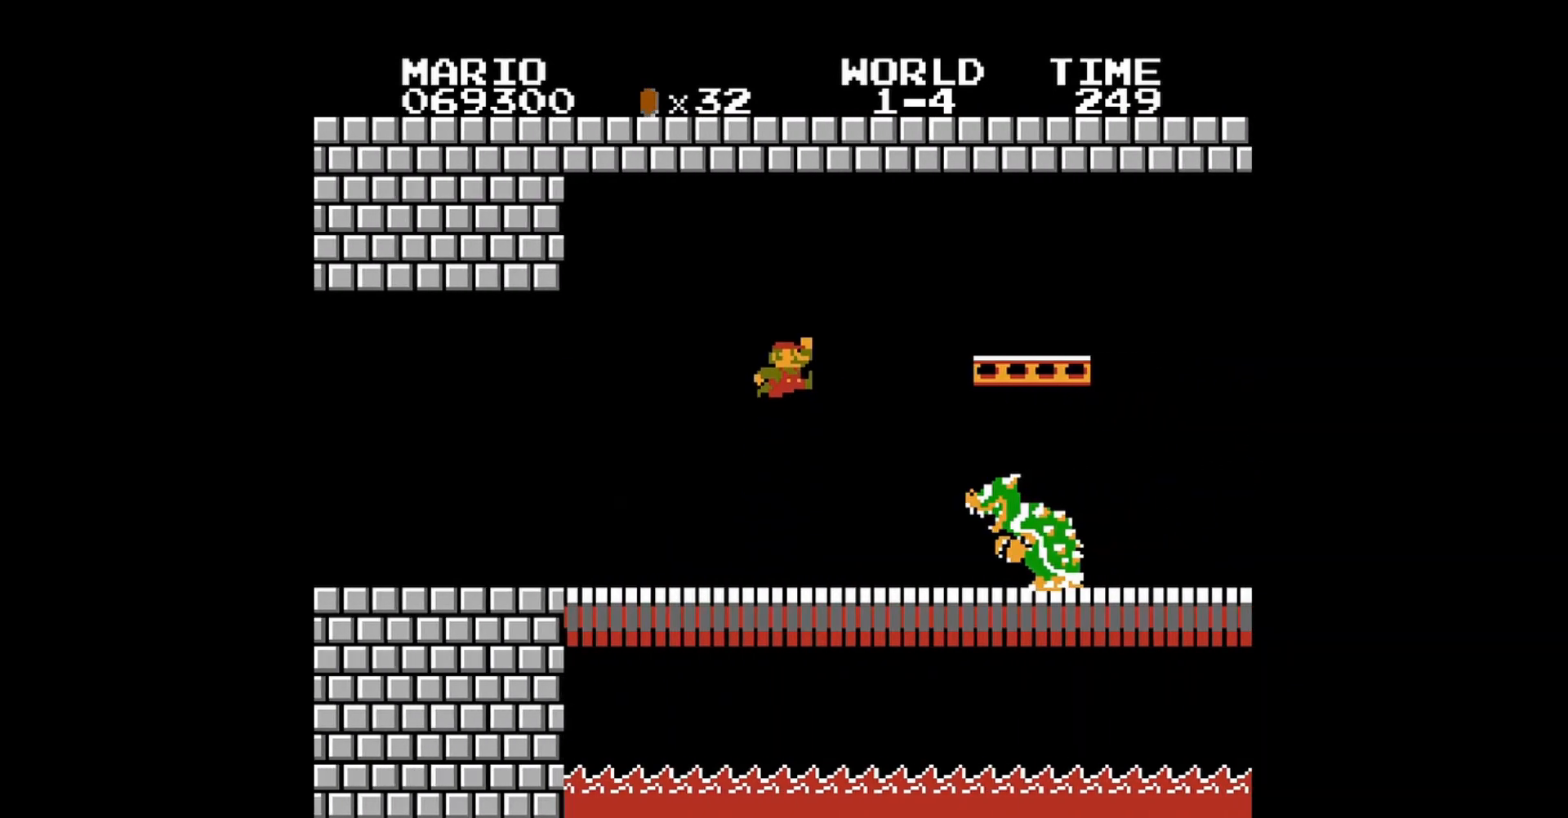
{"buttons": ["B", "DPAD_UP", "DPAD_RIGHT"], "events": [[480, "A", "up"], [480, "DPAD_UP", "down"]]}
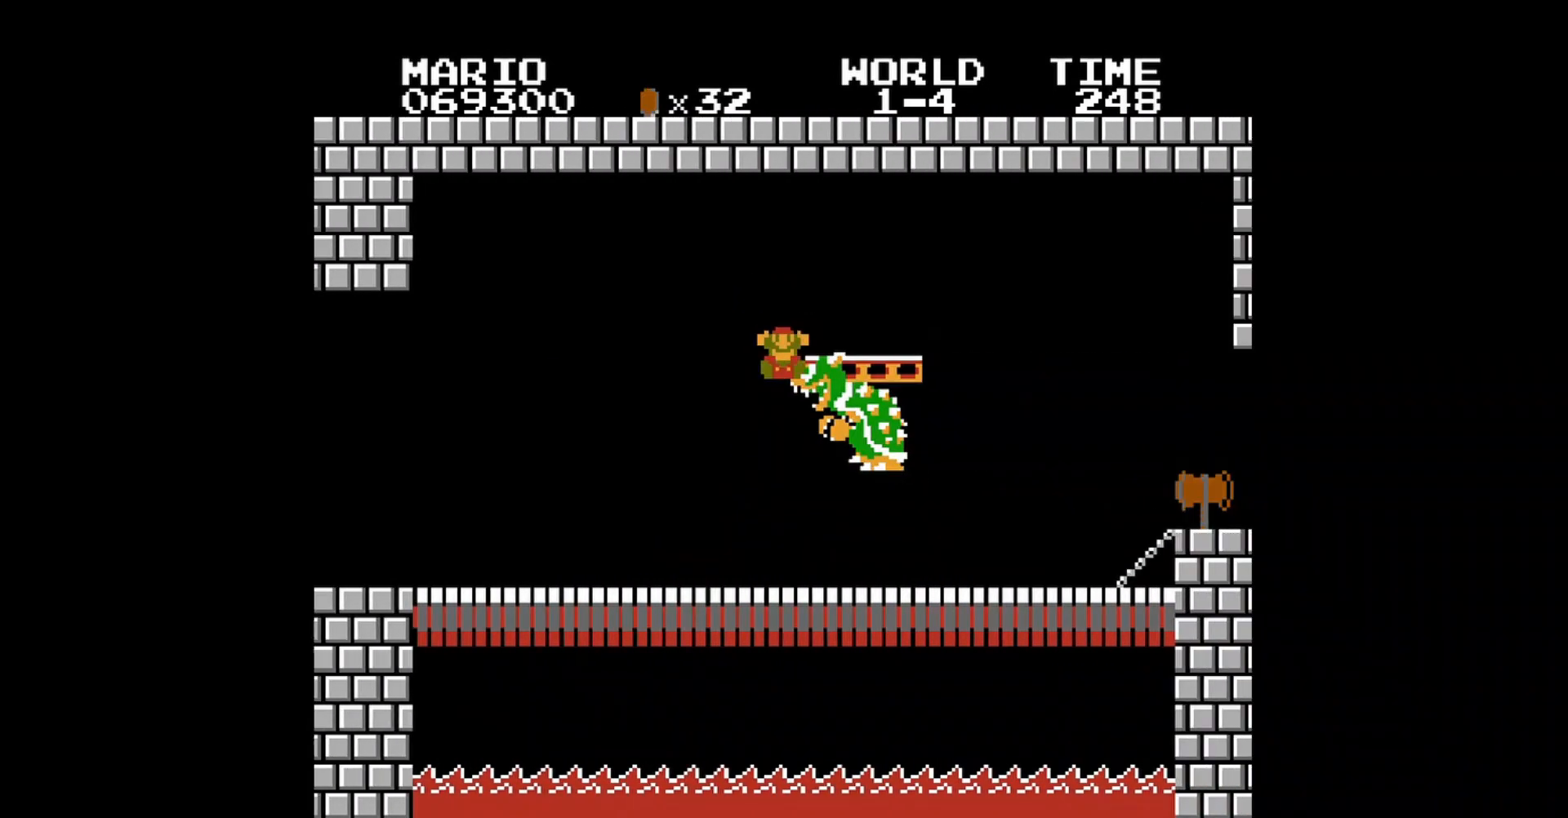
{"buttons": [], "events": [[120, "A", "down"], [240, "DPAD_UP", "up"], [320, "DPAD_RIGHT", "up"], [360, "A", "up"], [480, "B", "up"]]}